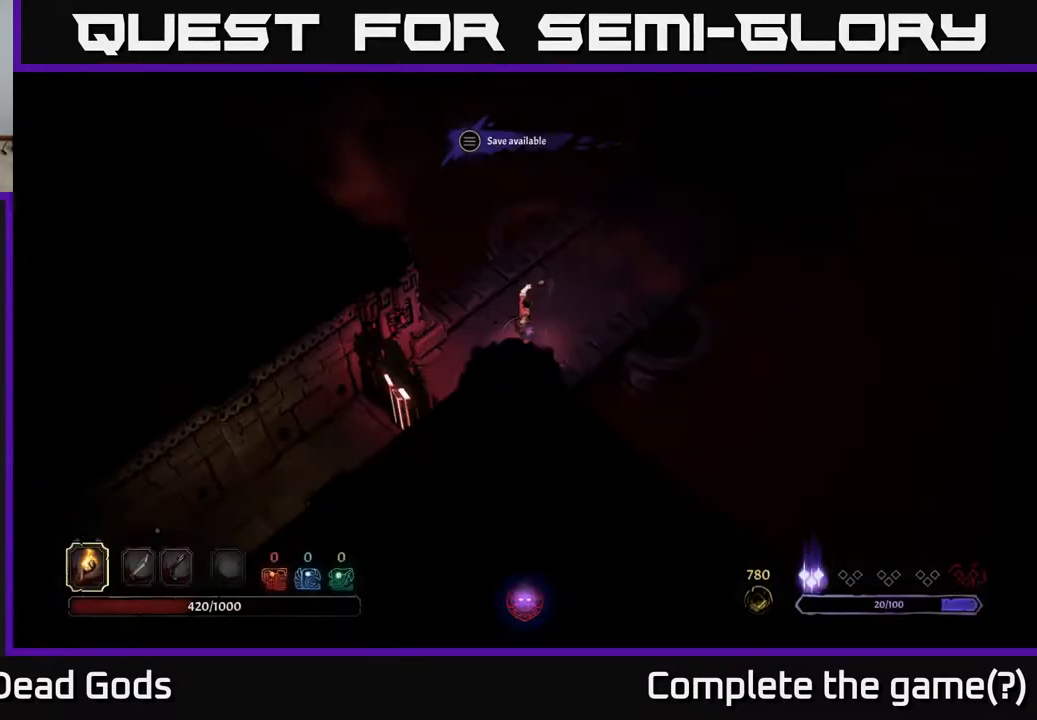
Gameplay with a controller (Xbox layout); each line is a JSON object with the inputs held at the frame after it. "events" lists button and stick changes between this image and that frame as [ms after this image, input, new state], when the widget could be followed in between.
{"buttons": [], "left_stick": "center", "right_stick": "center", "events": [[17, "A", "down"], [83, "A", "up"]]}
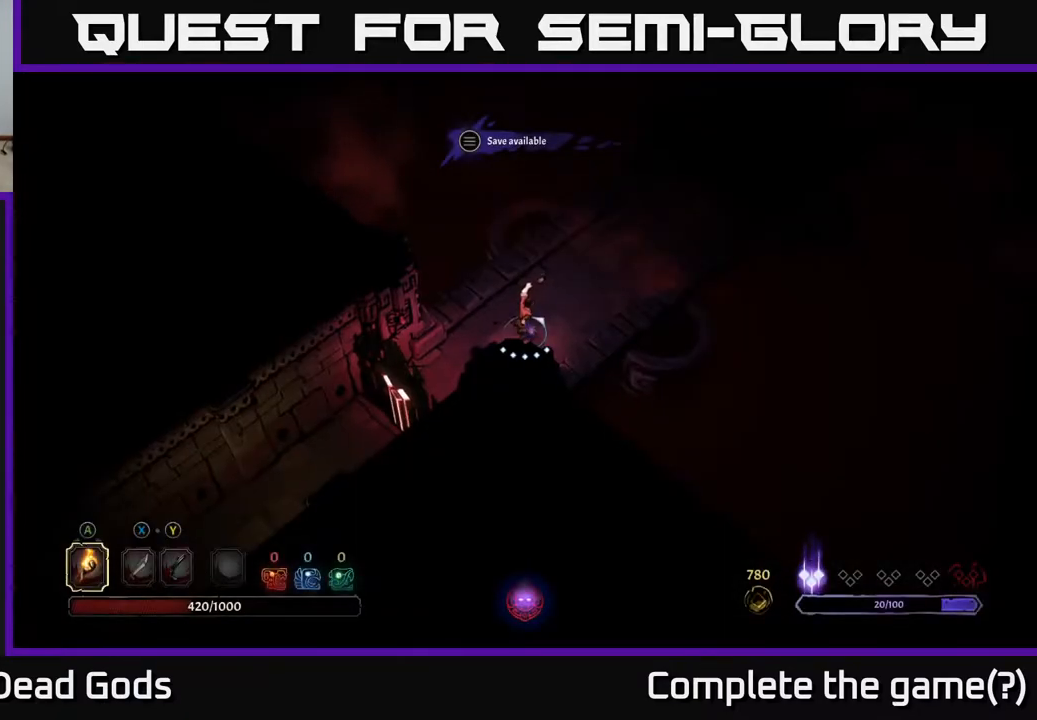
{"buttons": [], "left_stick": "up-right", "right_stick": "center", "events": [[17, "left_stick", "up-right"]]}
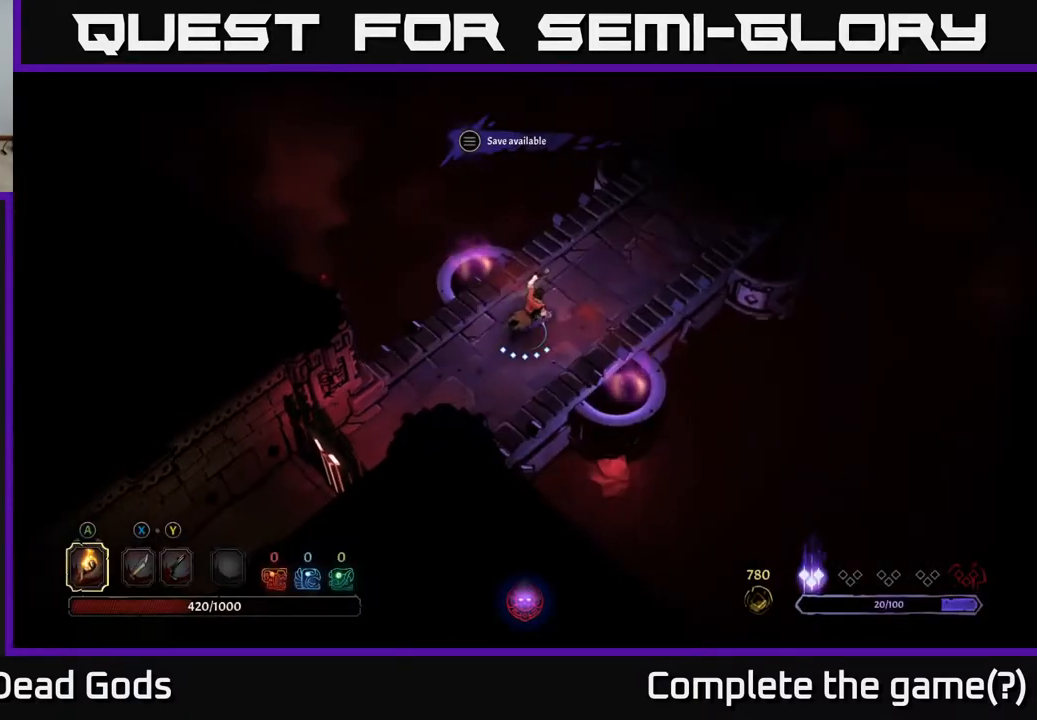
{"buttons": [], "left_stick": "up-right", "right_stick": "center", "events": []}
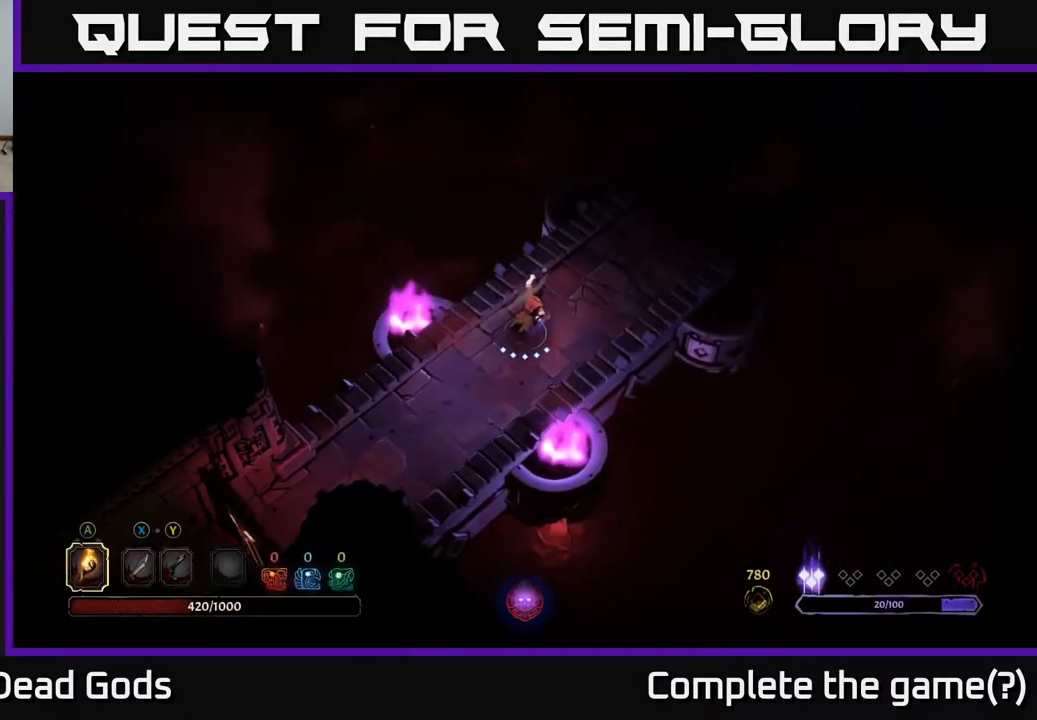
{"buttons": [], "left_stick": "up-right", "right_stick": "center", "events": [[150, "A", "down"], [200, "A", "up"]]}
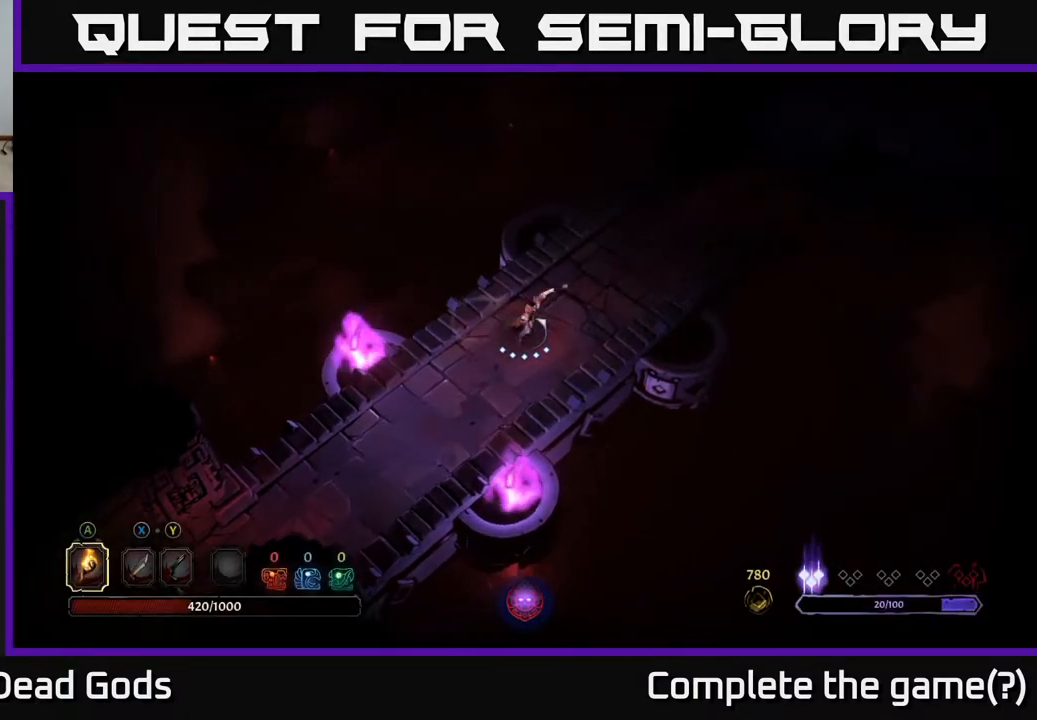
{"buttons": [], "left_stick": "up-right", "right_stick": "center", "events": []}
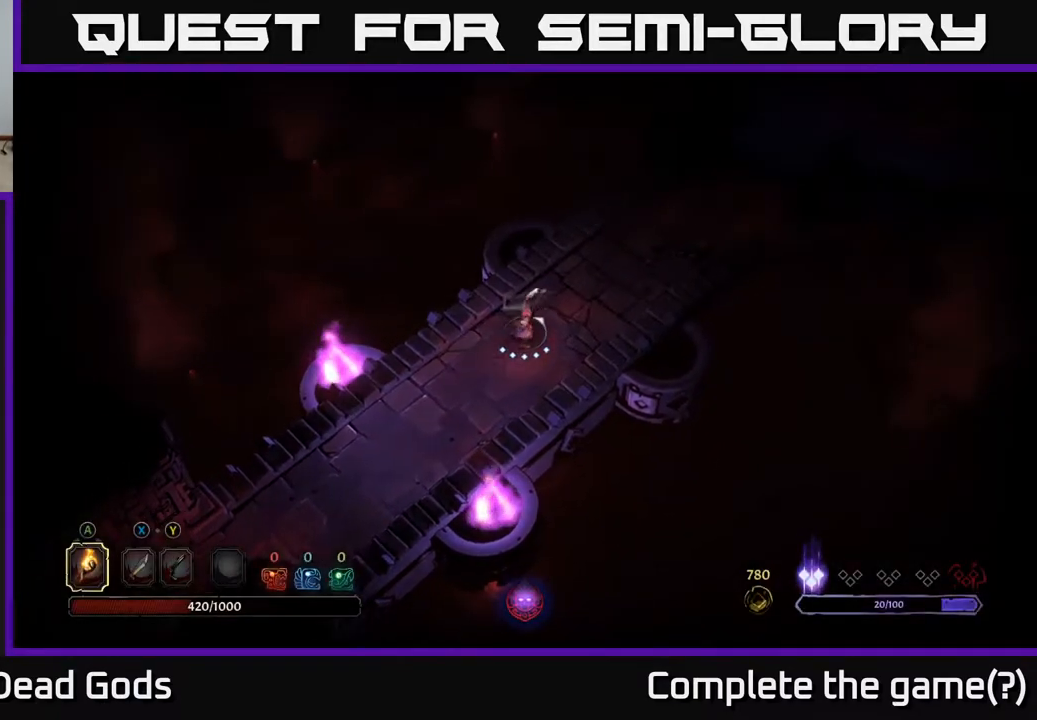
{"buttons": [], "left_stick": "up-right", "right_stick": "center", "events": []}
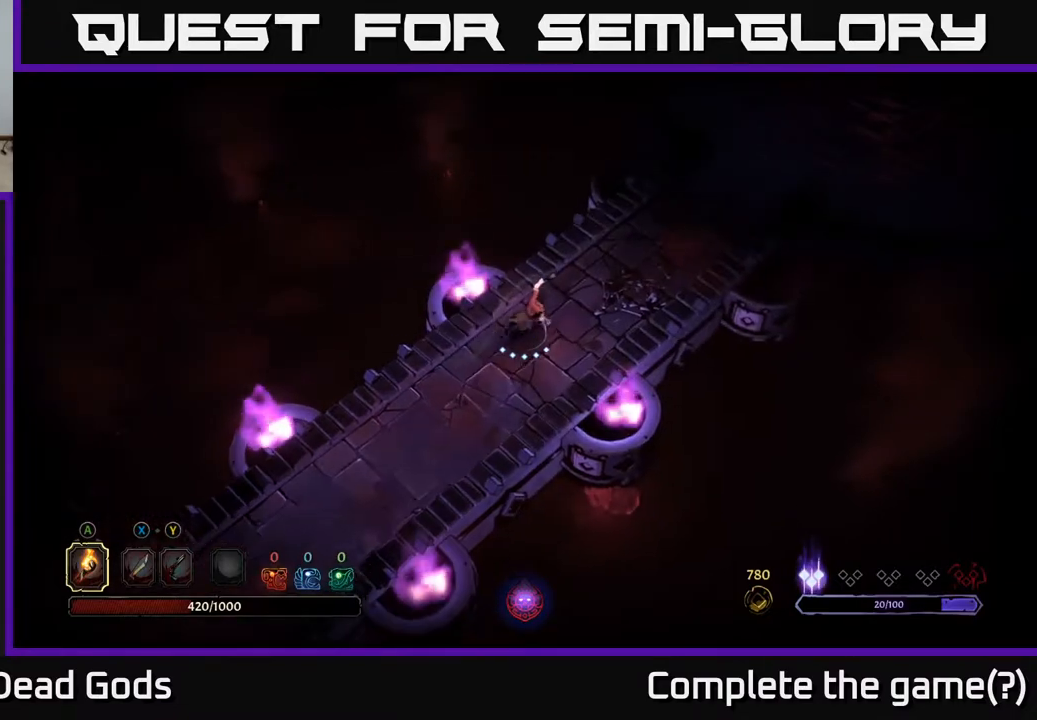
{"buttons": [], "left_stick": "up-right", "right_stick": "center", "events": []}
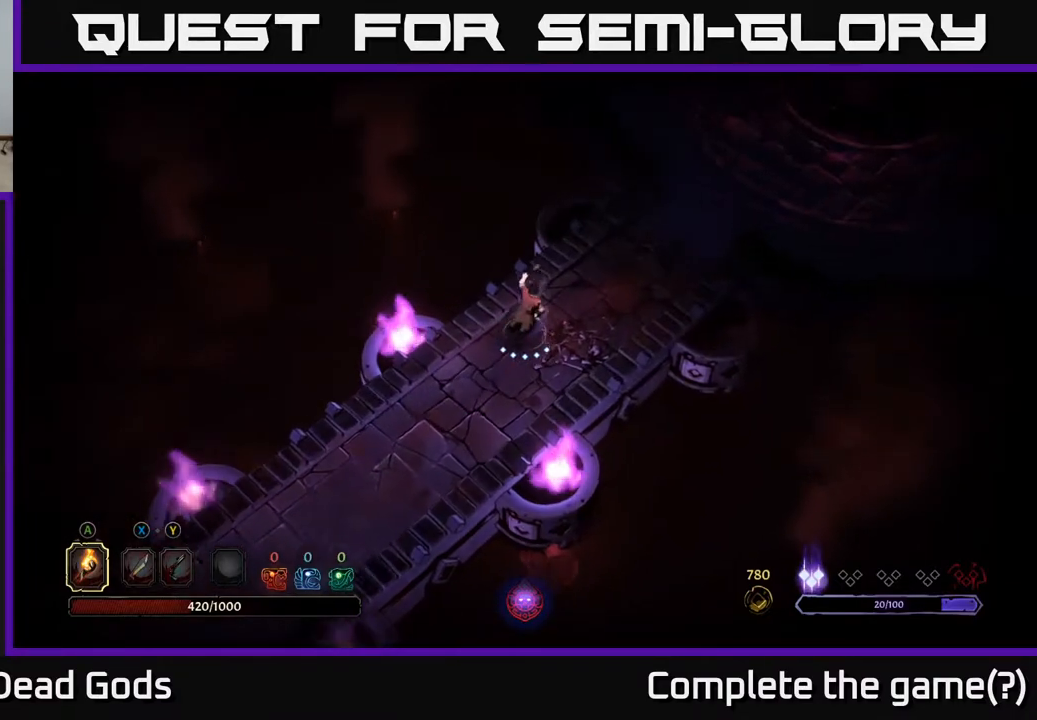
{"buttons": [], "left_stick": "up-right", "right_stick": "center", "events": []}
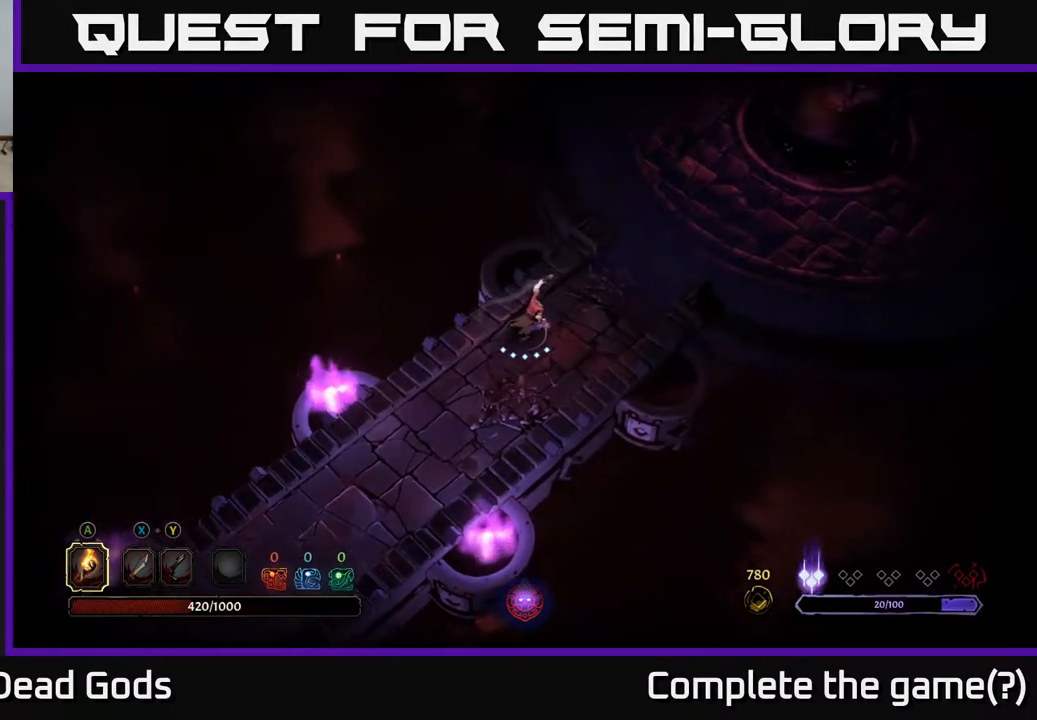
{"buttons": [], "left_stick": "up-right", "right_stick": "center", "events": []}
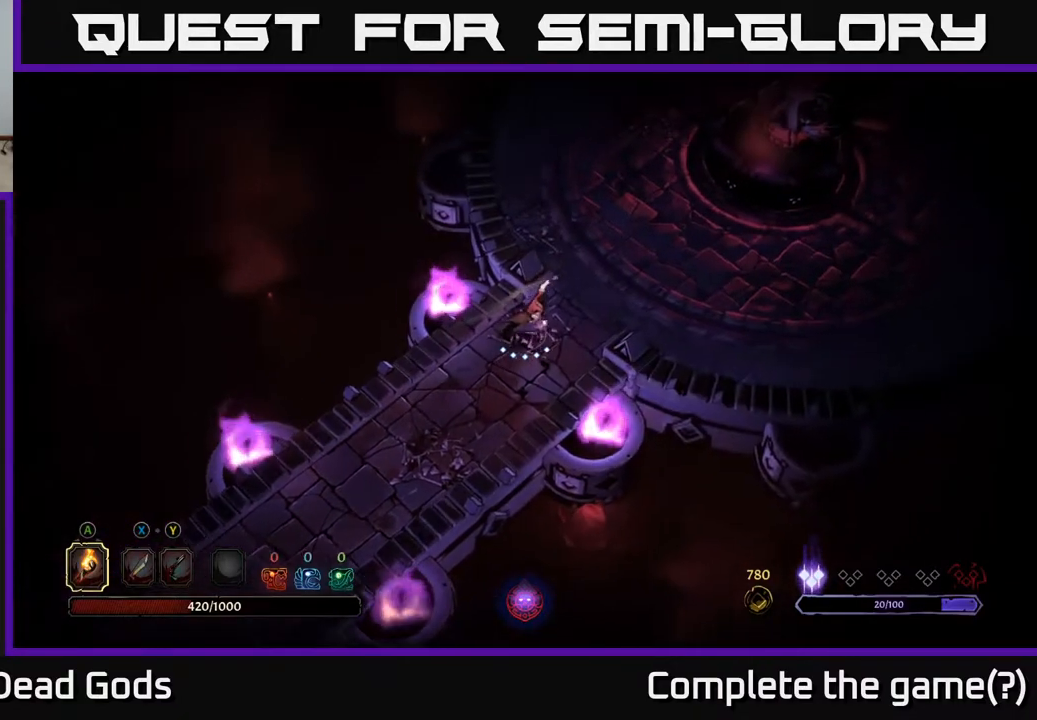
{"buttons": [], "left_stick": "up-right", "right_stick": "center", "events": []}
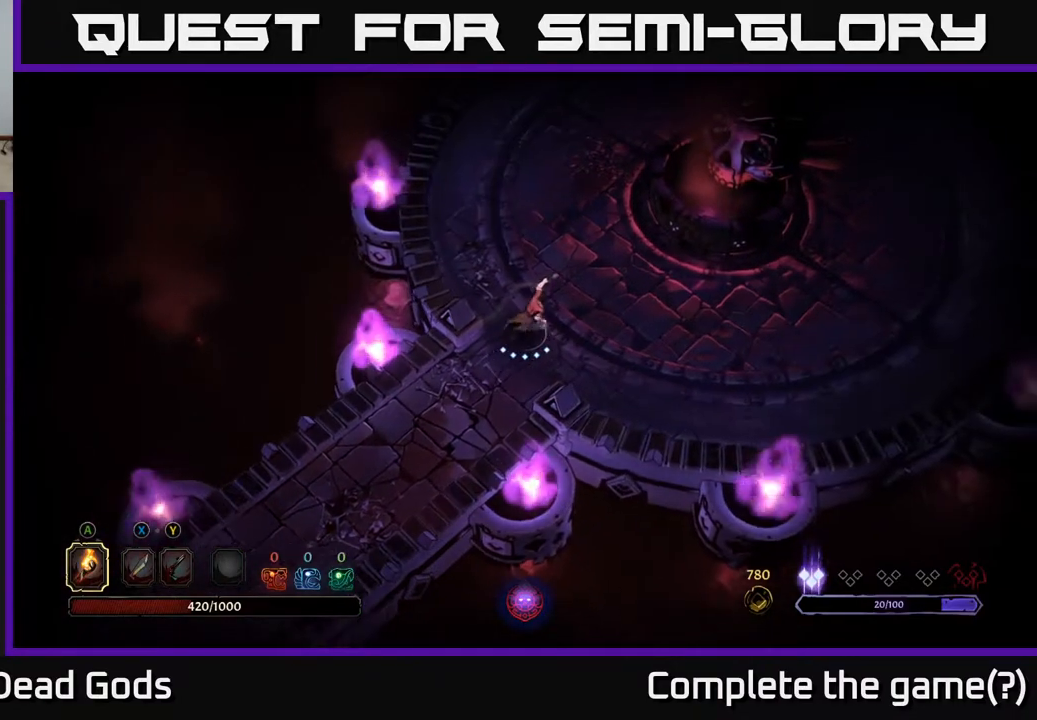
{"buttons": [], "left_stick": "up-right", "right_stick": "center", "events": []}
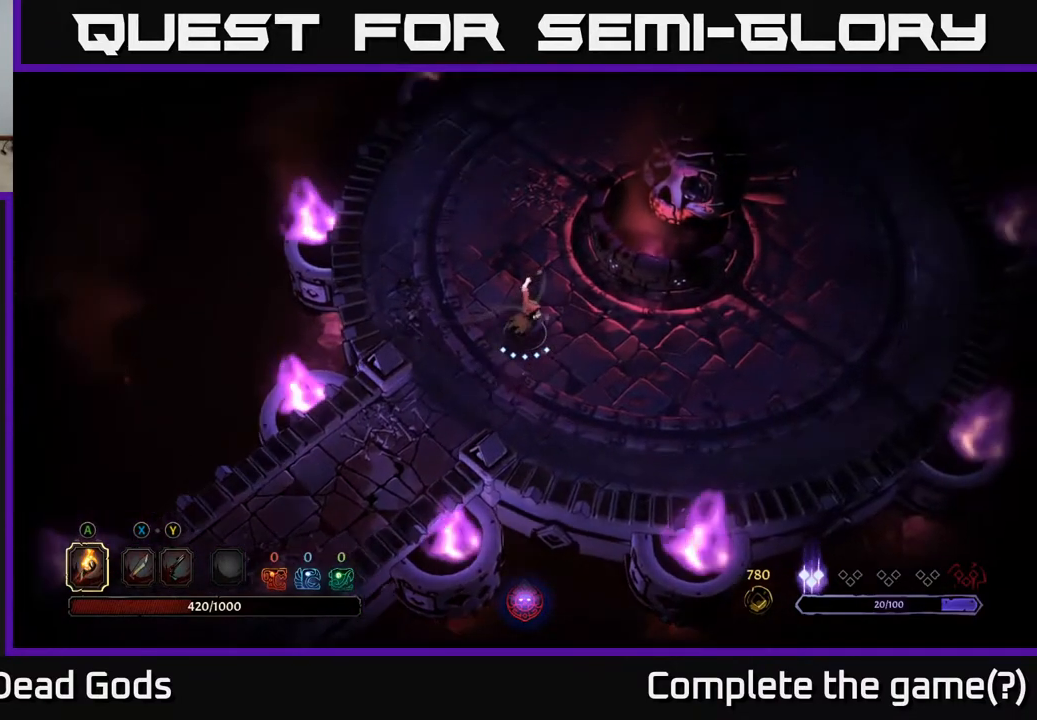
{"buttons": [], "left_stick": "up-right", "right_stick": "center", "events": [[17, "left_stick", "center"], [267, "left_stick", "up-right"]]}
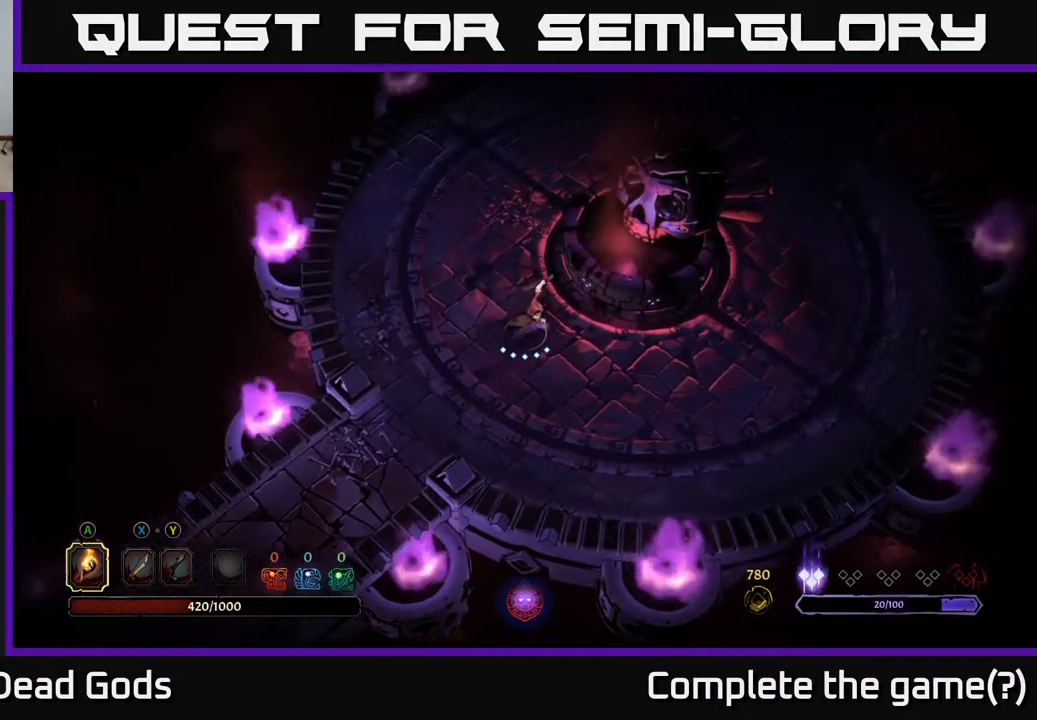
{"buttons": [], "left_stick": "center", "right_stick": "center", "events": [[317, "left_stick", "center"]]}
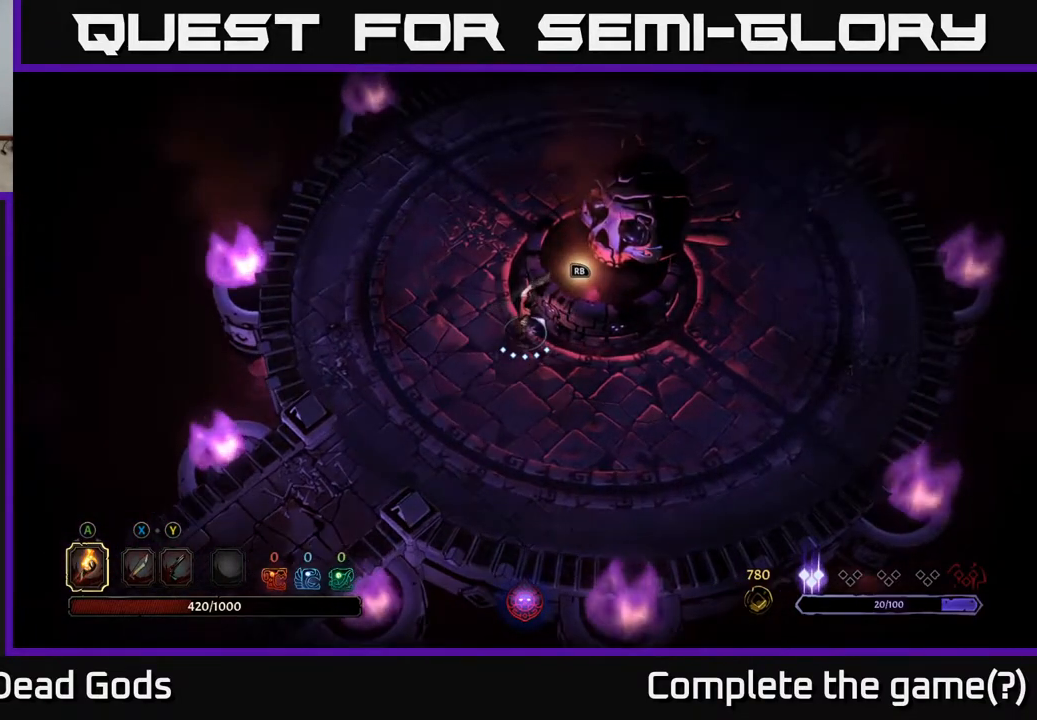
{"buttons": [], "left_stick": "center", "right_stick": "center", "events": [[200, "R1", "down"], [300, "R1", "up"]]}
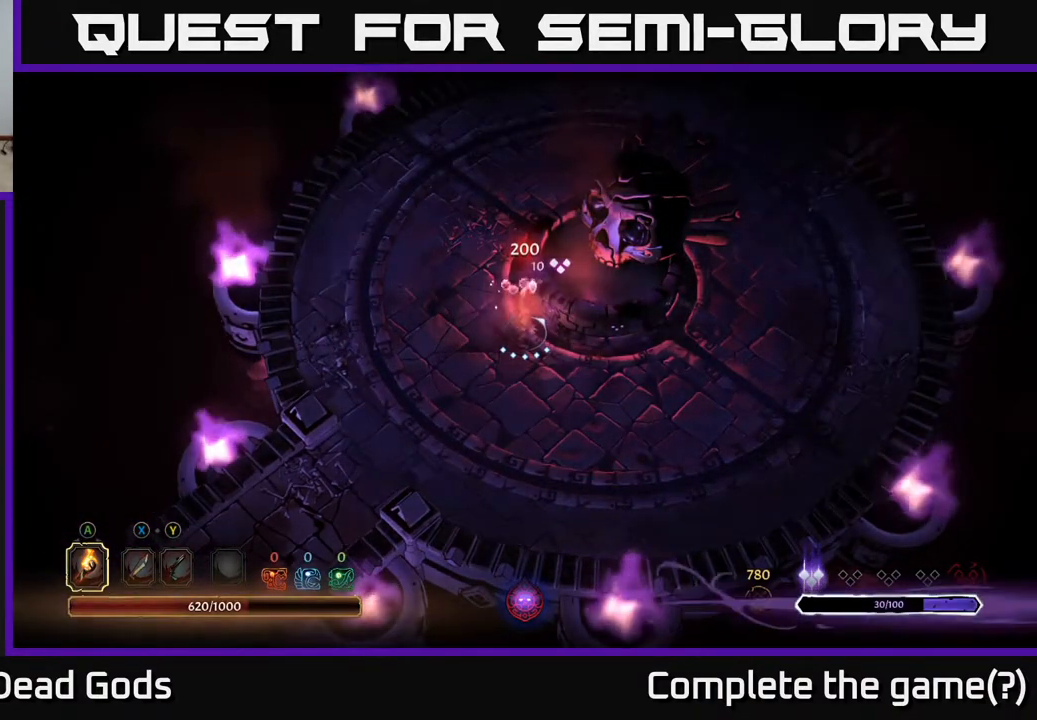
{"buttons": [], "left_stick": "center", "right_stick": "center", "events": []}
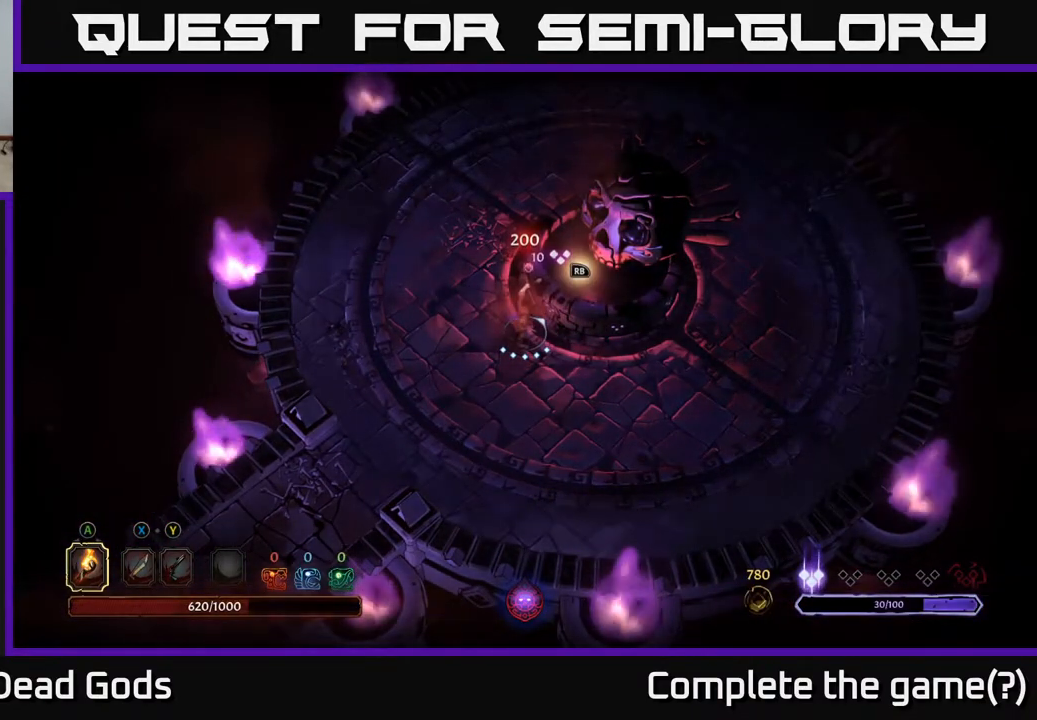
{"buttons": [], "left_stick": "left", "right_stick": "center", "events": [[283, "left_stick", "left"]]}
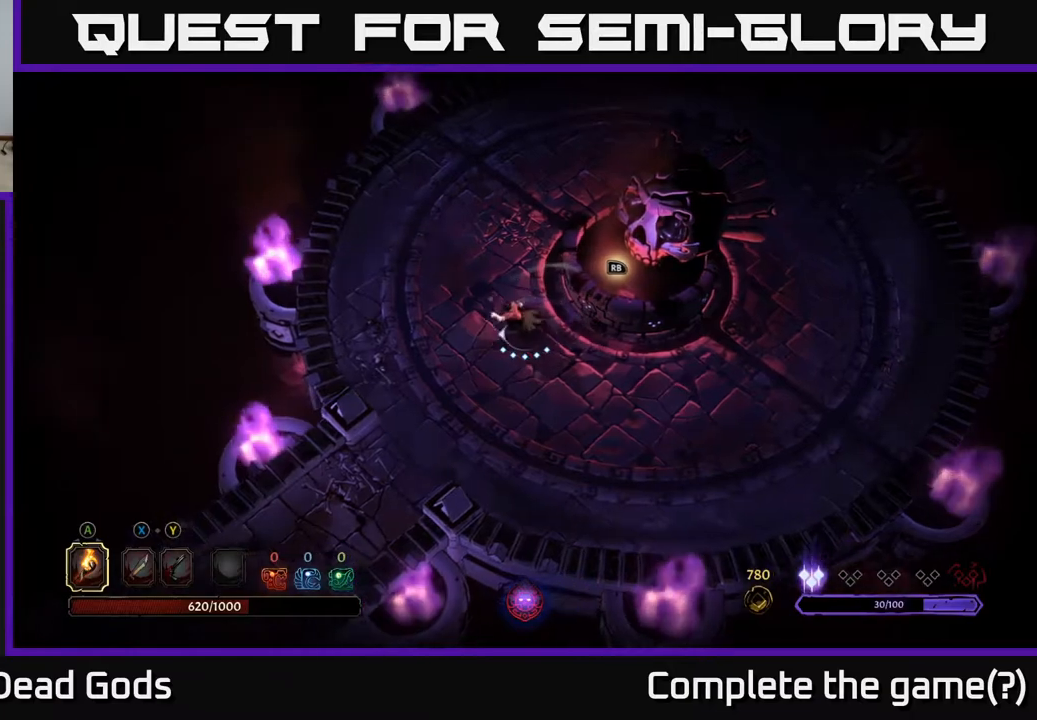
{"buttons": [], "left_stick": "center", "right_stick": "center", "events": [[67, "left_stick", "up-left"], [483, "left_stick", "center"]]}
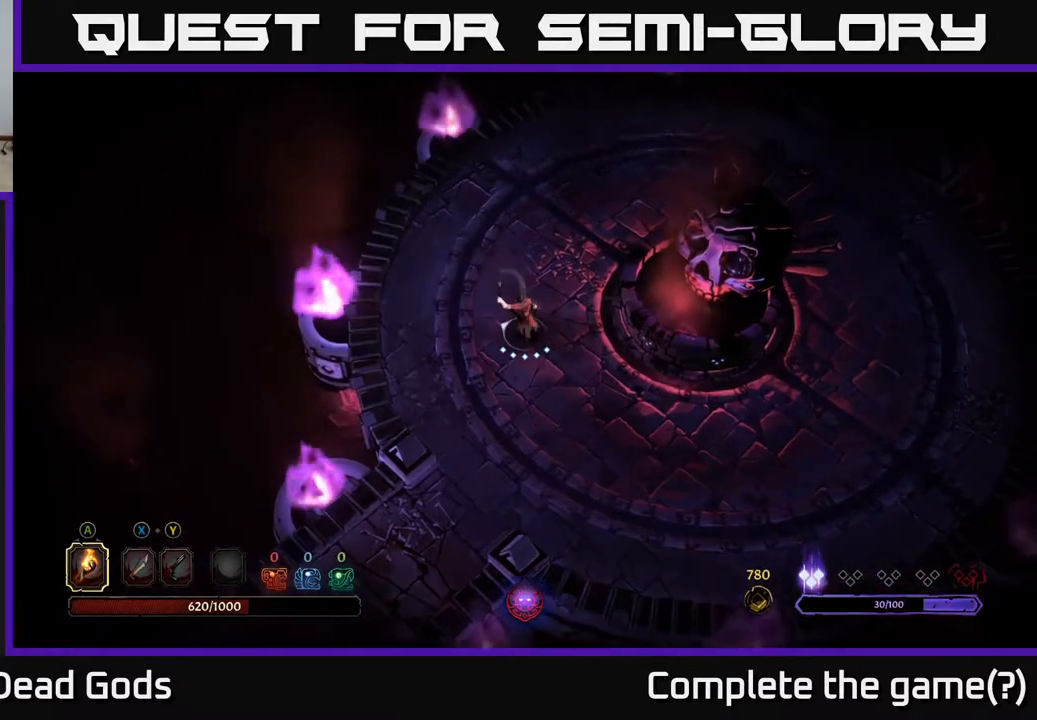
{"buttons": [], "left_stick": "right", "right_stick": "center", "events": [[150, "left_stick", "up"], [467, "left_stick", "right"]]}
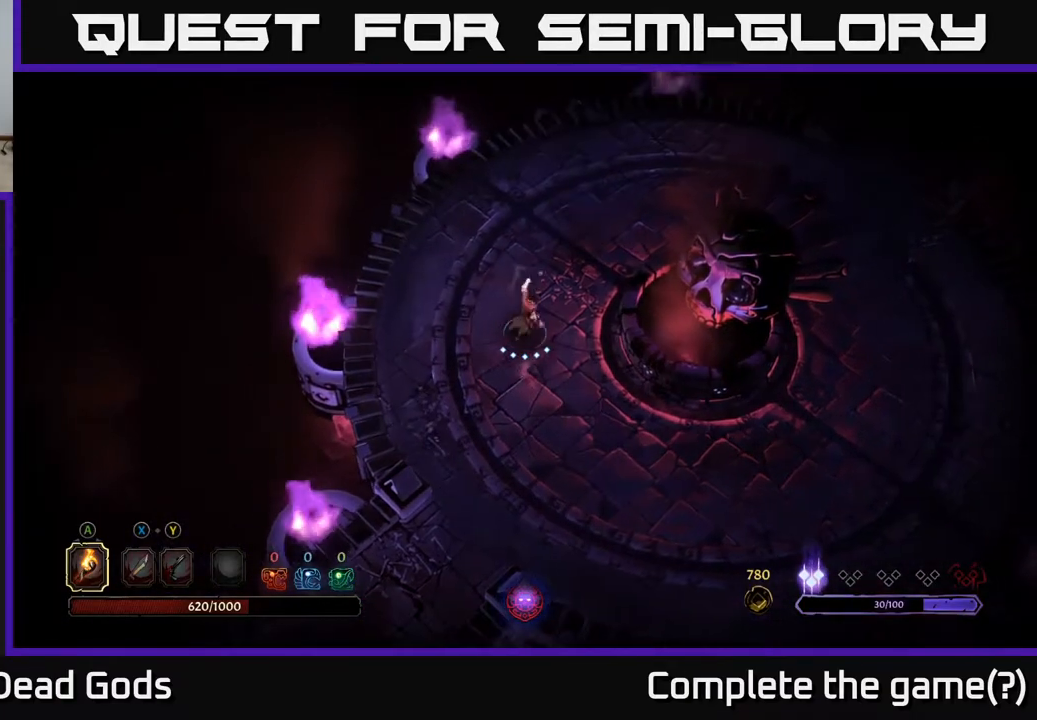
{"buttons": [], "left_stick": "up", "right_stick": "center", "events": [[233, "left_stick", "up-right"], [417, "left_stick", "up"]]}
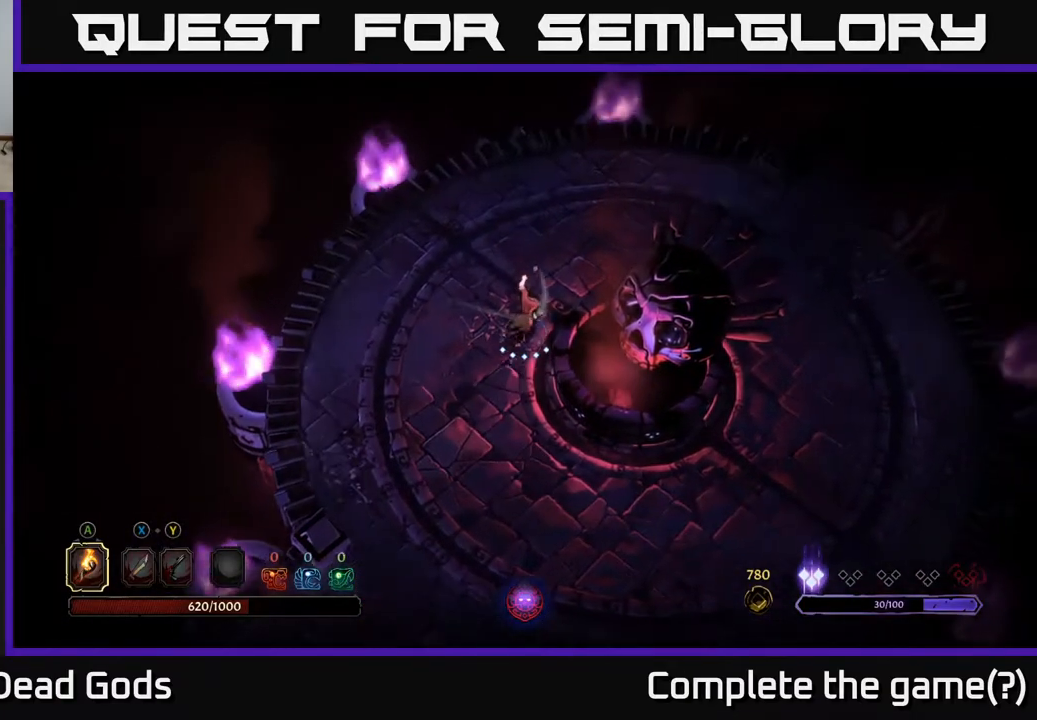
{"buttons": [], "left_stick": "up-right", "right_stick": "center", "events": [[183, "left_stick", "up-right"]]}
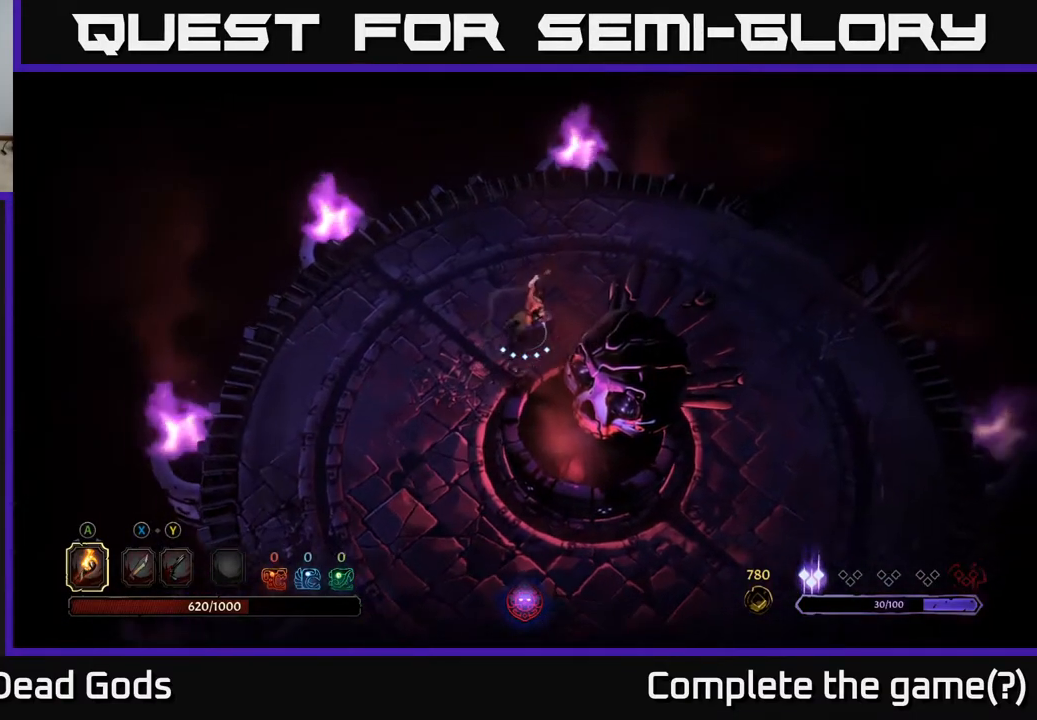
{"buttons": [], "left_stick": "right", "right_stick": "center", "events": [[133, "left_stick", "right"]]}
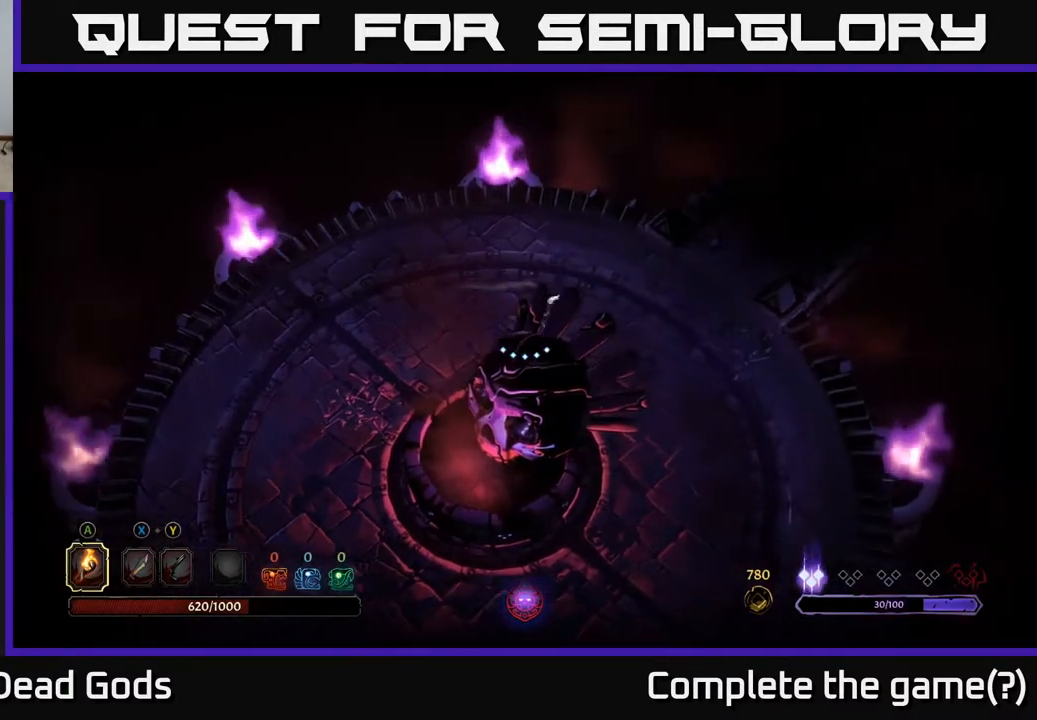
{"buttons": [], "left_stick": "down", "right_stick": "center", "events": [[133, "left_stick", "down-right"], [400, "left_stick", "down"]]}
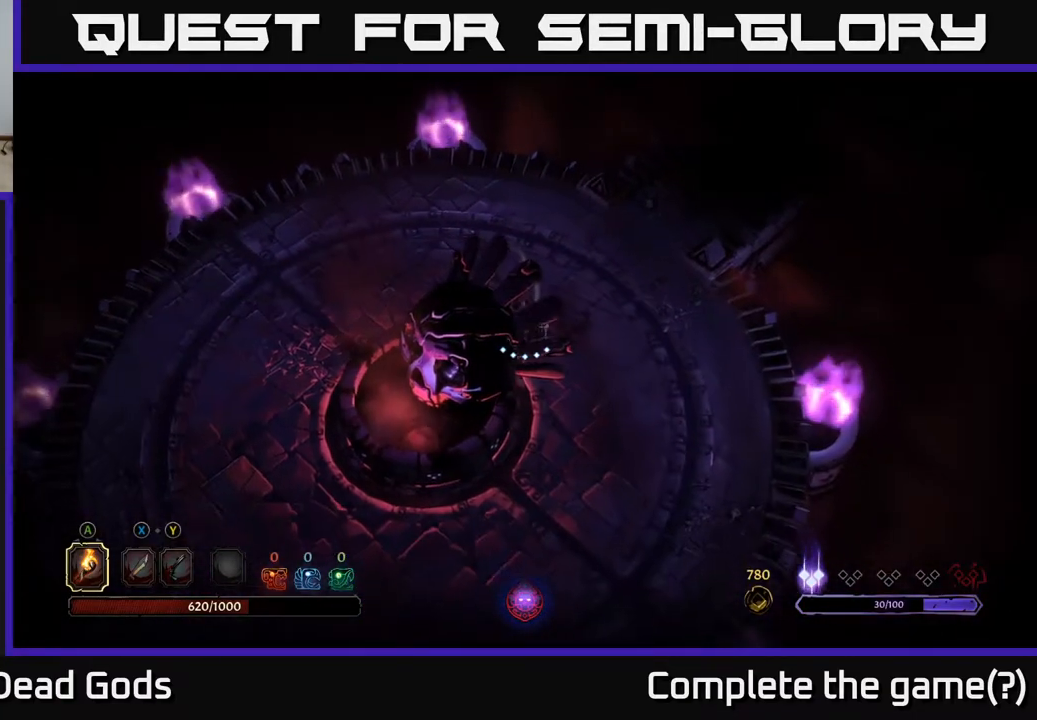
{"buttons": [], "left_stick": "down", "right_stick": "center", "events": []}
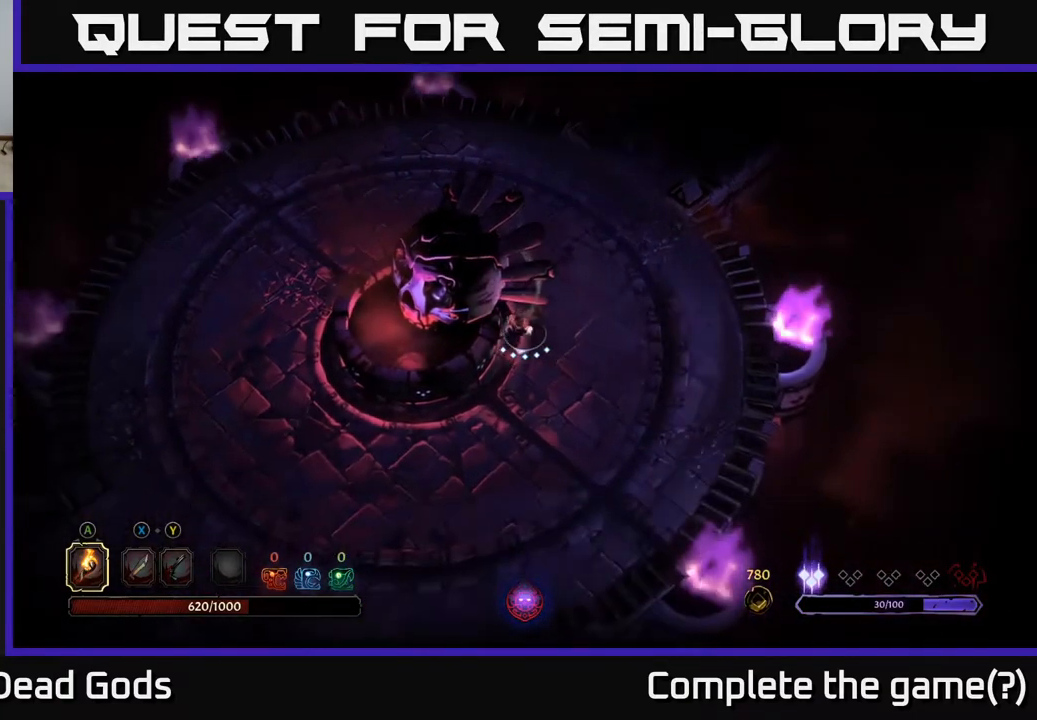
{"buttons": [], "left_stick": "down", "right_stick": "center", "events": [[183, "left_stick", "down-left"], [383, "left_stick", "down"]]}
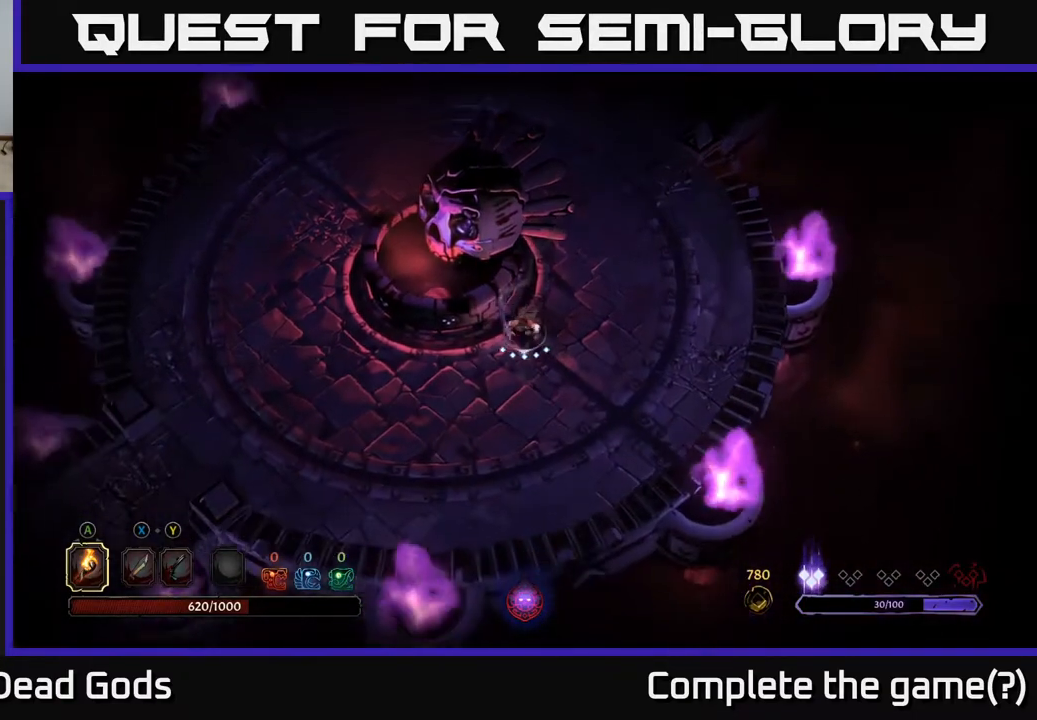
{"buttons": [], "left_stick": "up-right", "right_stick": "center", "events": [[167, "left_stick", "right"], [317, "left_stick", "up-right"]]}
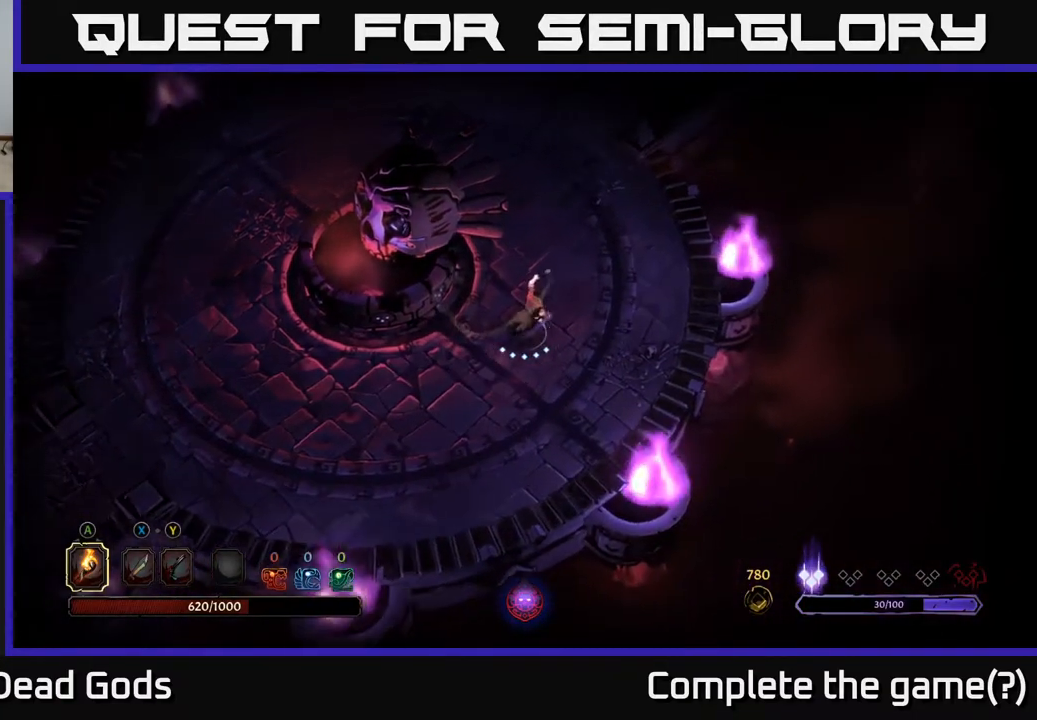
{"buttons": [], "left_stick": "up", "right_stick": "center", "events": [[483, "left_stick", "up"]]}
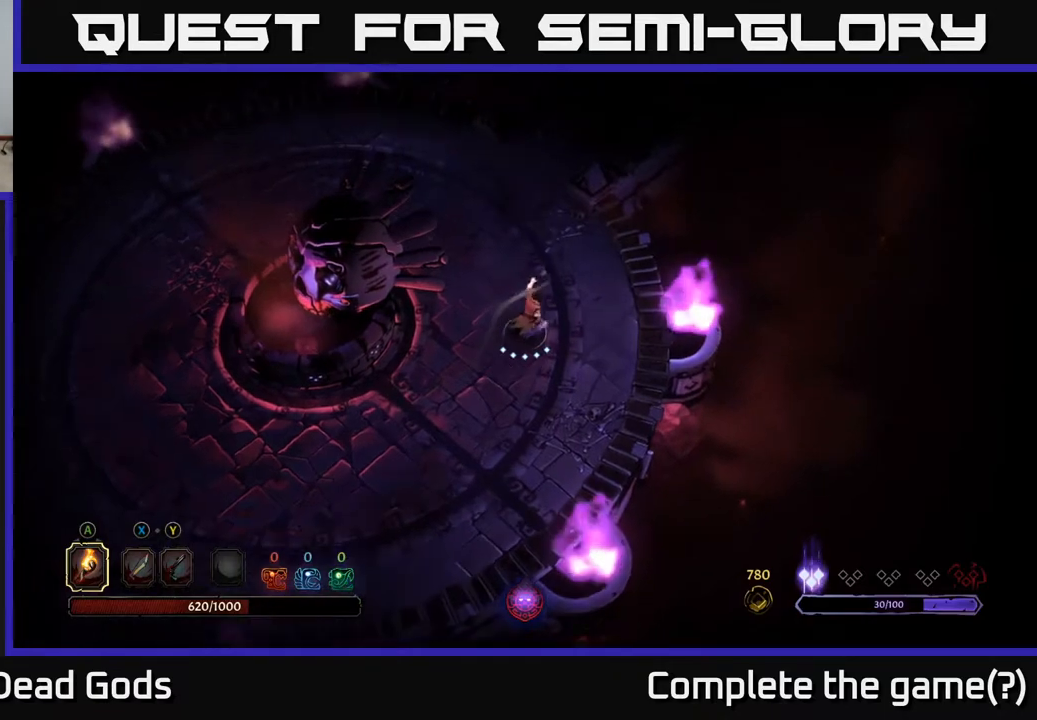
{"buttons": [], "left_stick": "up", "right_stick": "center", "events": []}
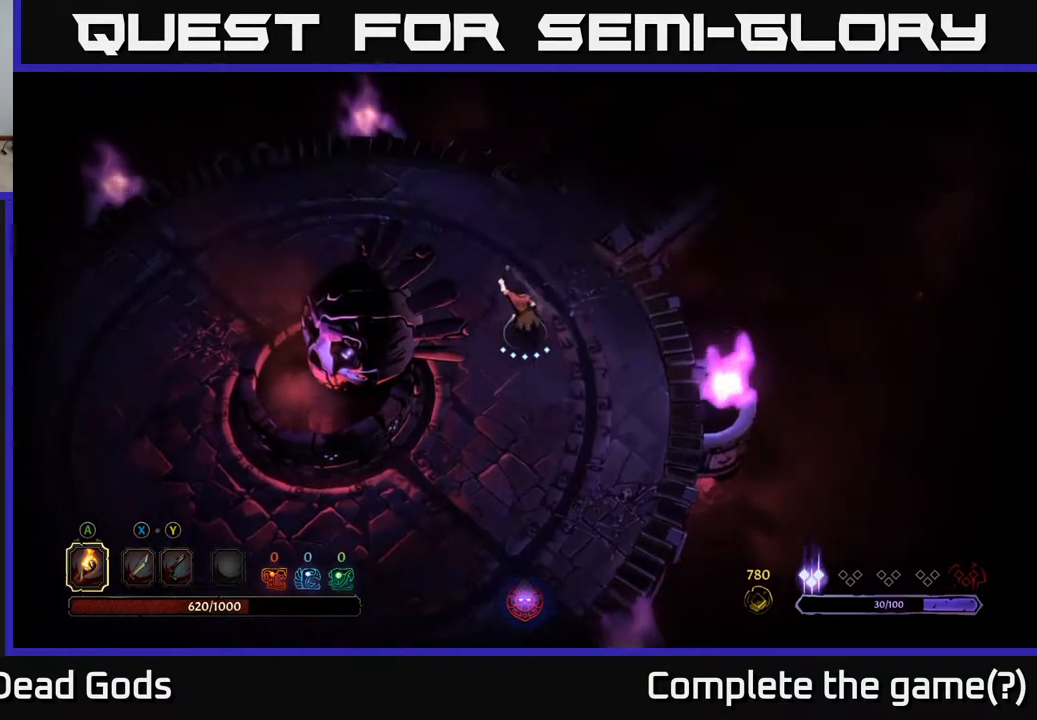
{"buttons": [], "left_stick": "left", "right_stick": "center", "events": [[367, "left_stick", "left"]]}
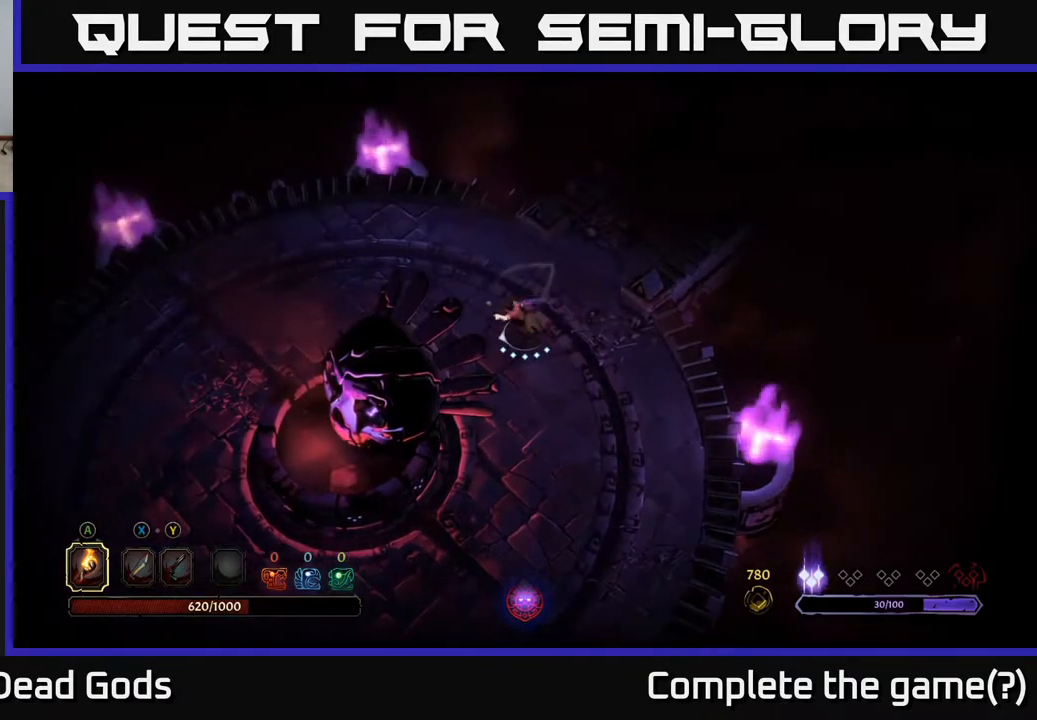
{"buttons": [], "left_stick": "up-right", "right_stick": "center", "events": [[17, "left_stick", "center"], [317, "left_stick", "up-right"]]}
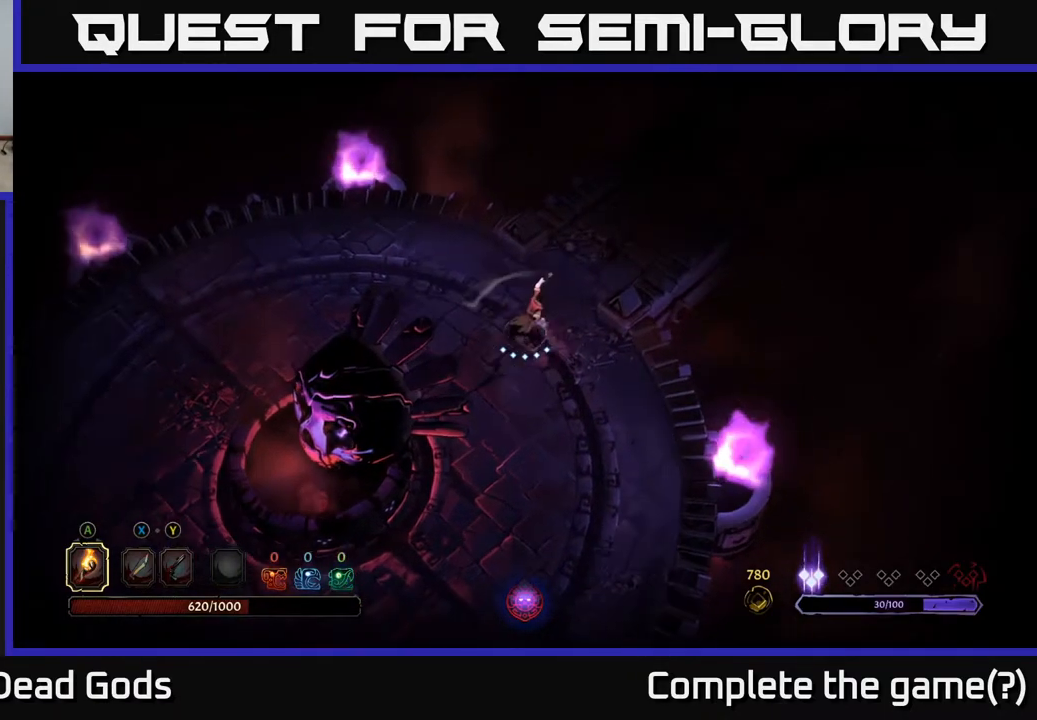
{"buttons": [], "left_stick": "up", "right_stick": "center", "events": [[383, "left_stick", "up"]]}
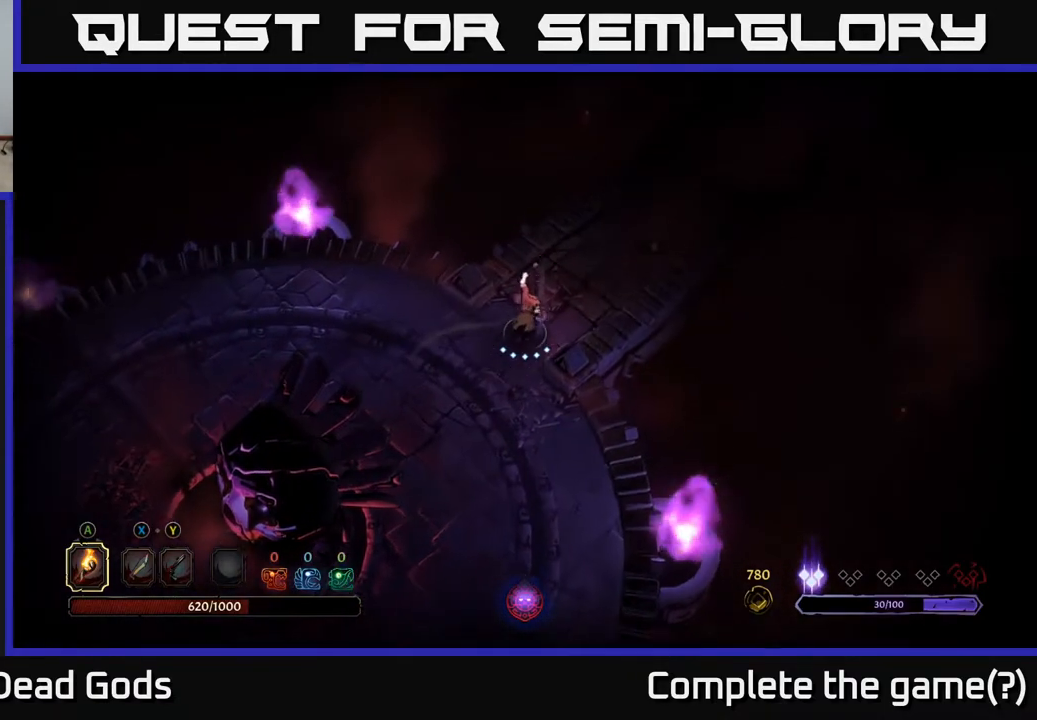
{"buttons": [], "left_stick": "up-right", "right_stick": "center", "events": [[50, "left_stick", "up-right"]]}